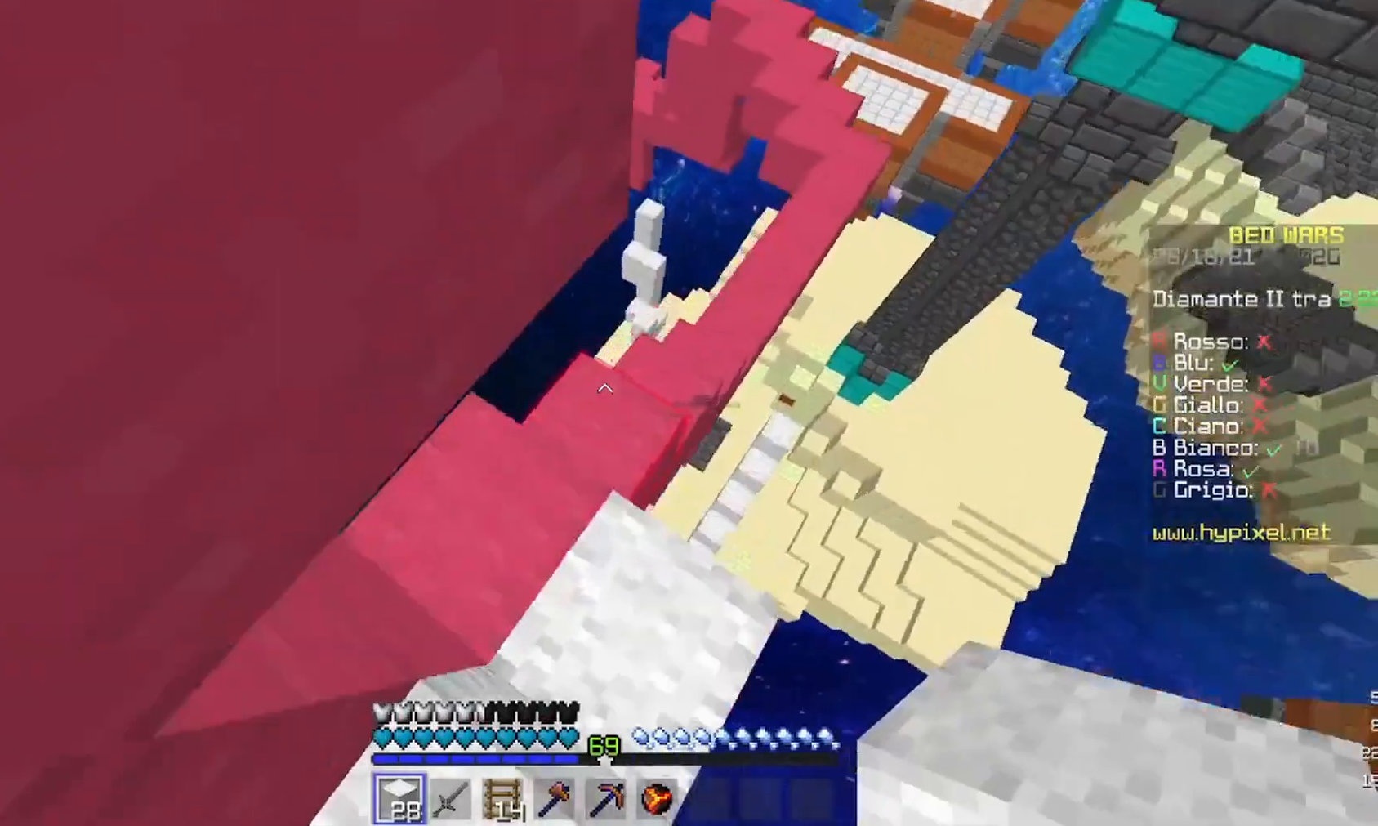
Gameplay with keyboard and mouse; each line is a JSON object with the keys and mouse buttons held at the frame after it. "events" lists presses ("down") and releases ("up") of "a", "d", "s", "w", "mouse_left" and "mouse_right" between this image and that frame as [ms after this image, input, new state], when the widget could be followed in between. "mouse_left", "mouse_right" = the "left", "right" buttons of the "mouse" list. No other keys are recorded. Fast repeated clicks can show as one long hold. Mouse movement is not recorded.
{"keys": ["a", "w"], "mouse": [], "events": [[100, "a", "down"]]}
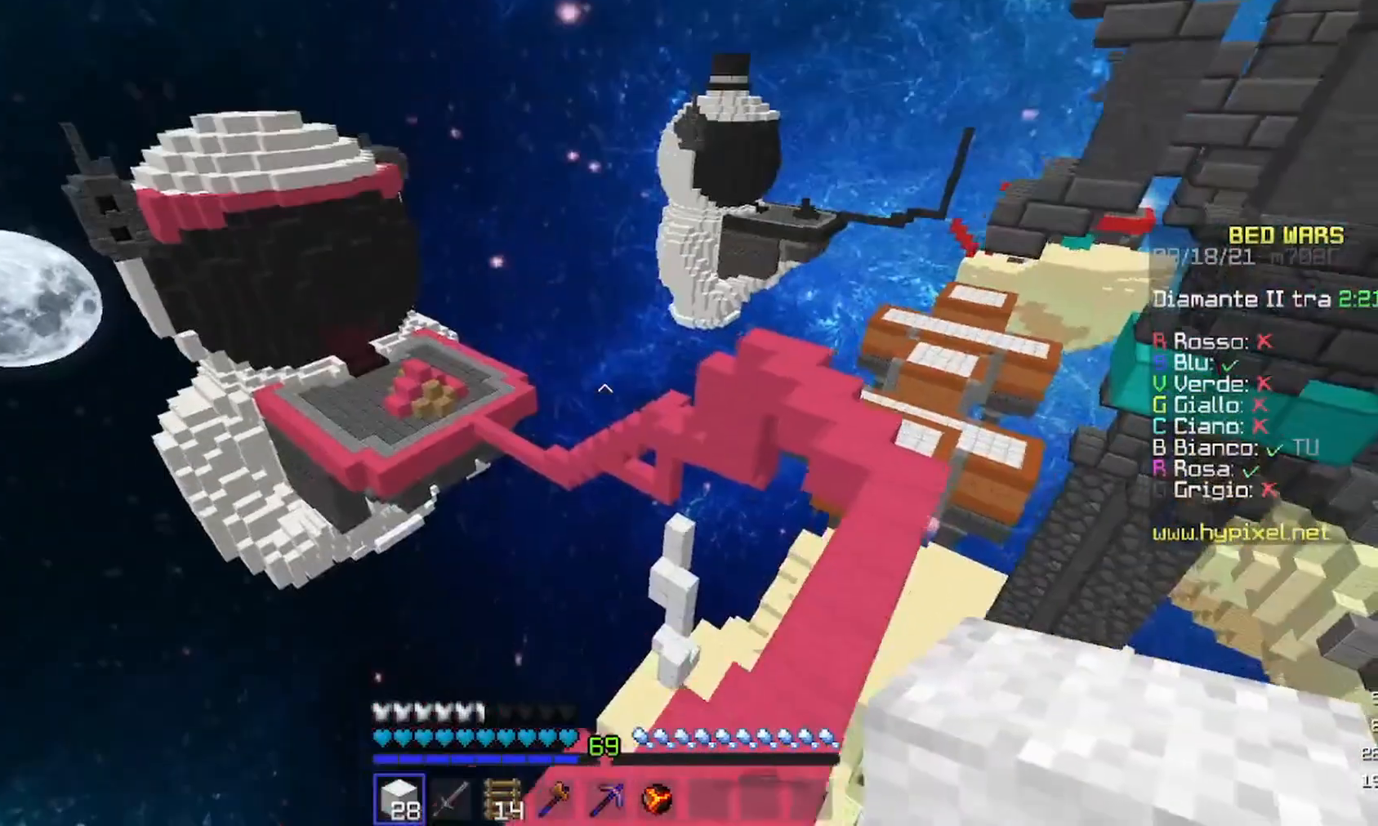
{"keys": [], "mouse": [], "events": [[33, "a", "up"], [33, "w", "up"]]}
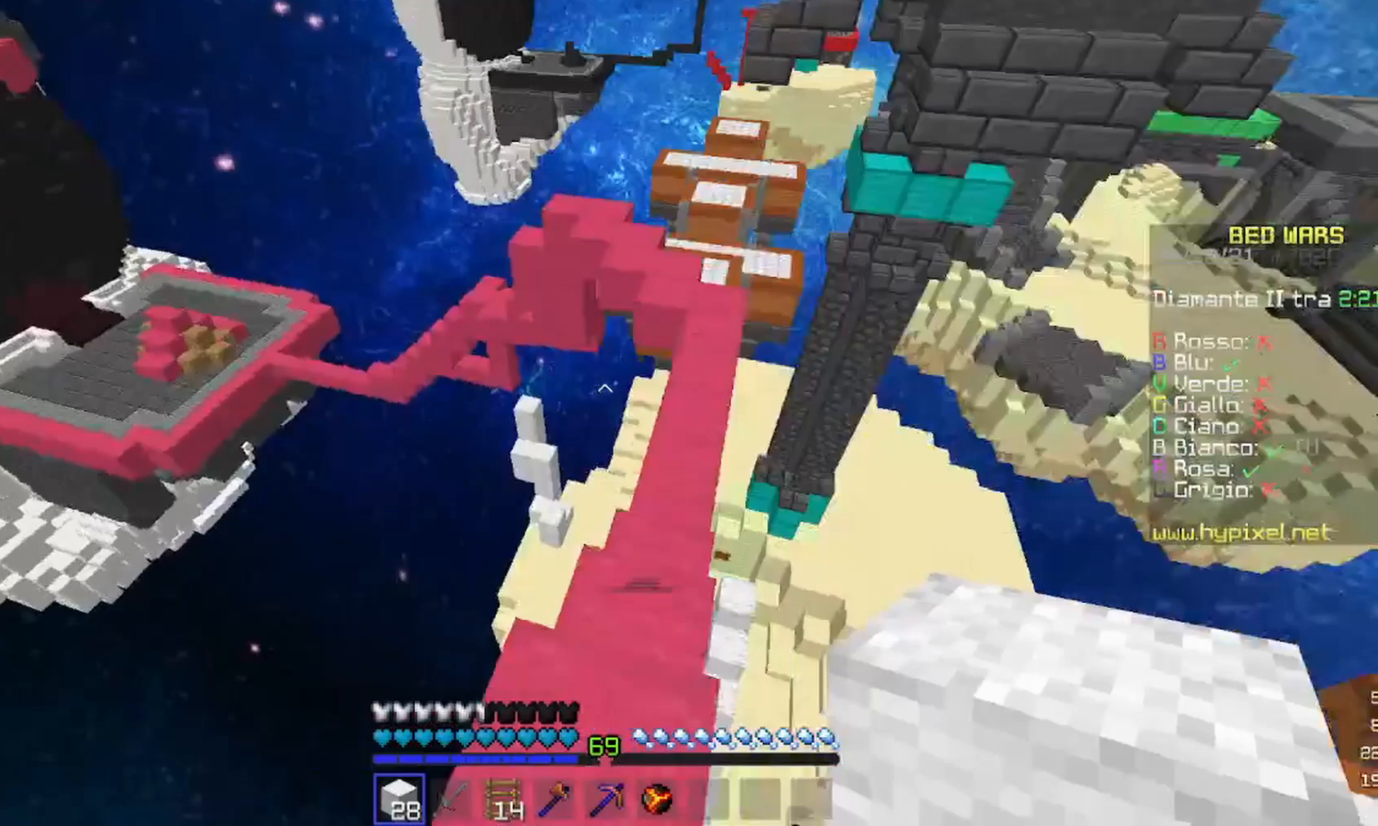
{"keys": ["w"], "mouse": [], "events": [[67, "w", "down"]]}
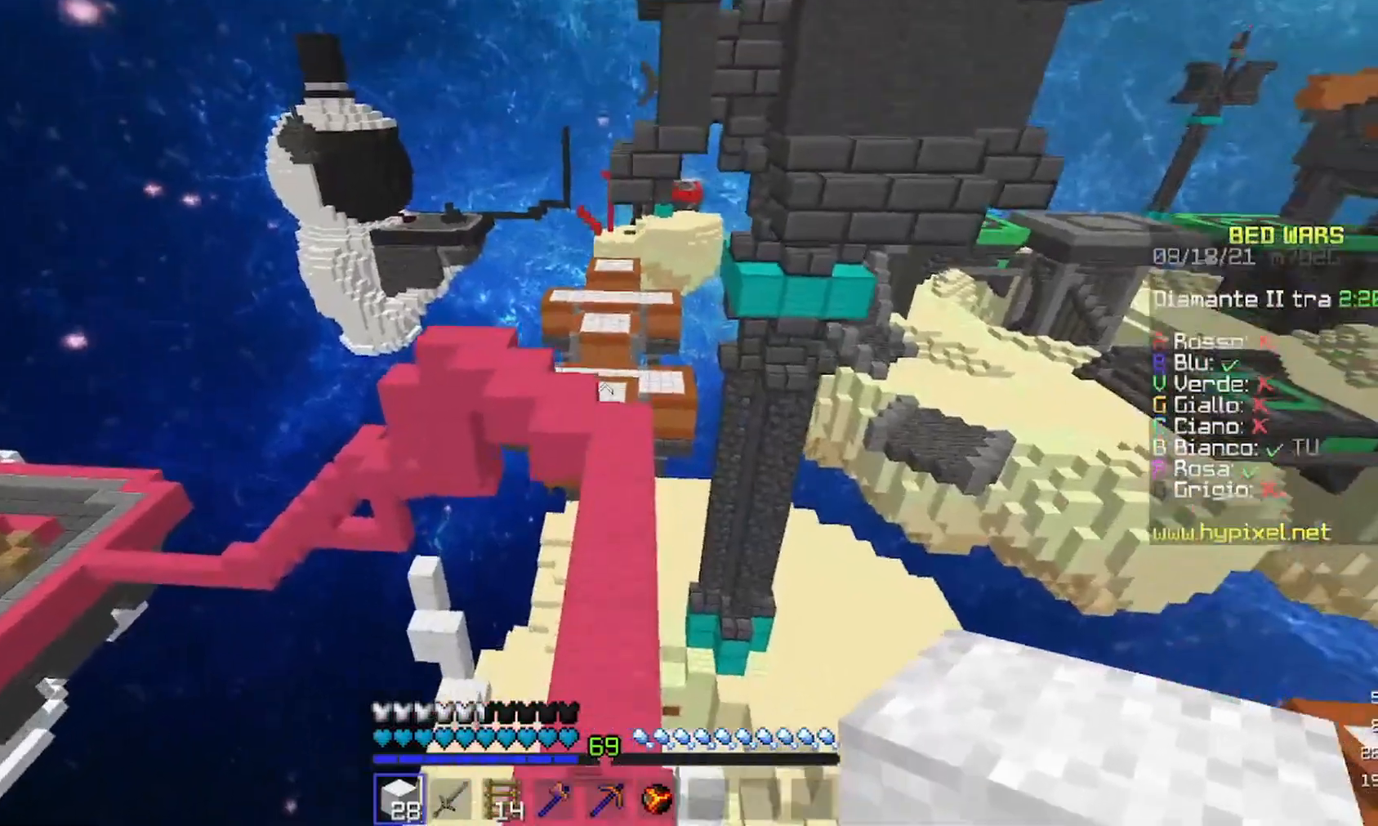
{"keys": ["w"], "mouse": [], "events": []}
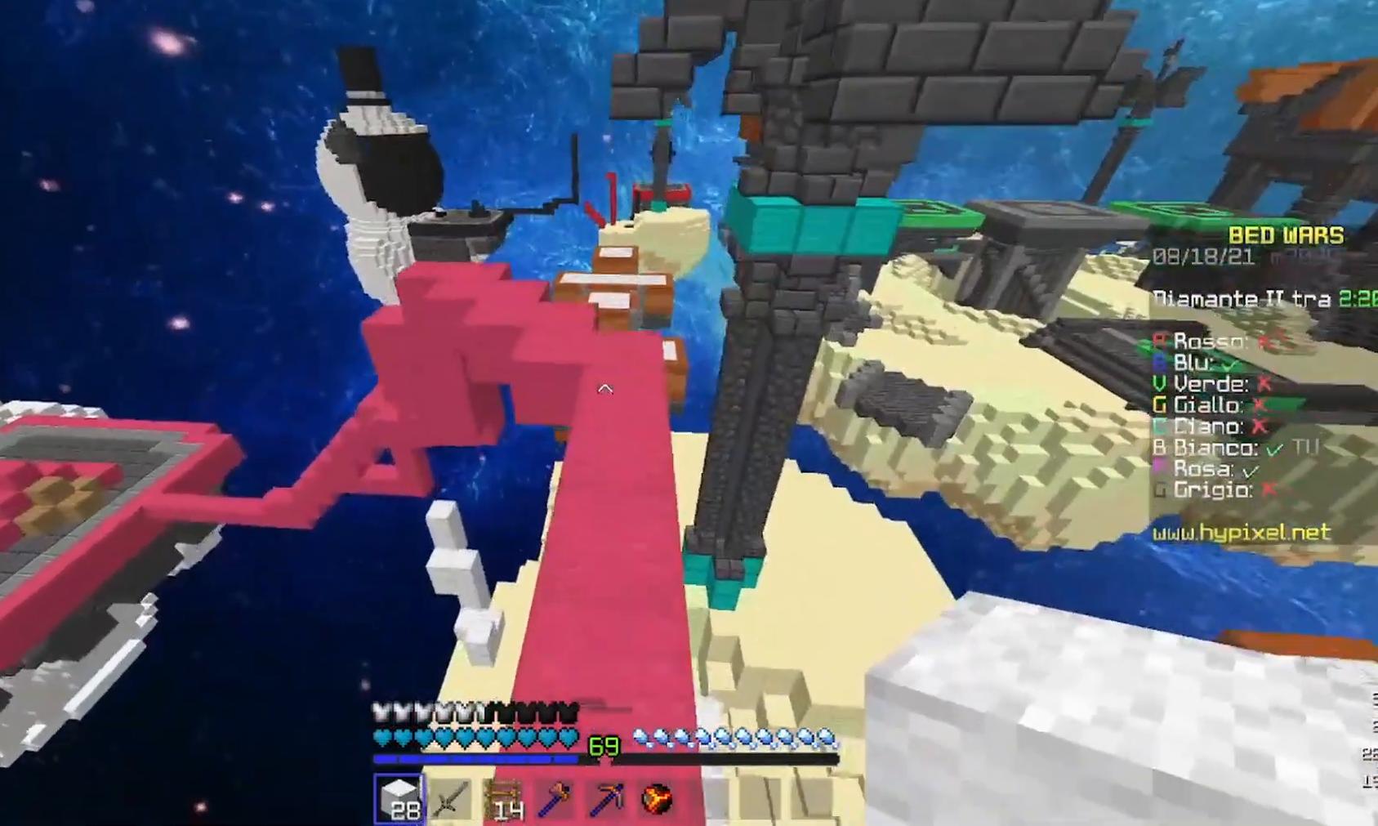
{"keys": ["w"], "mouse": [], "events": []}
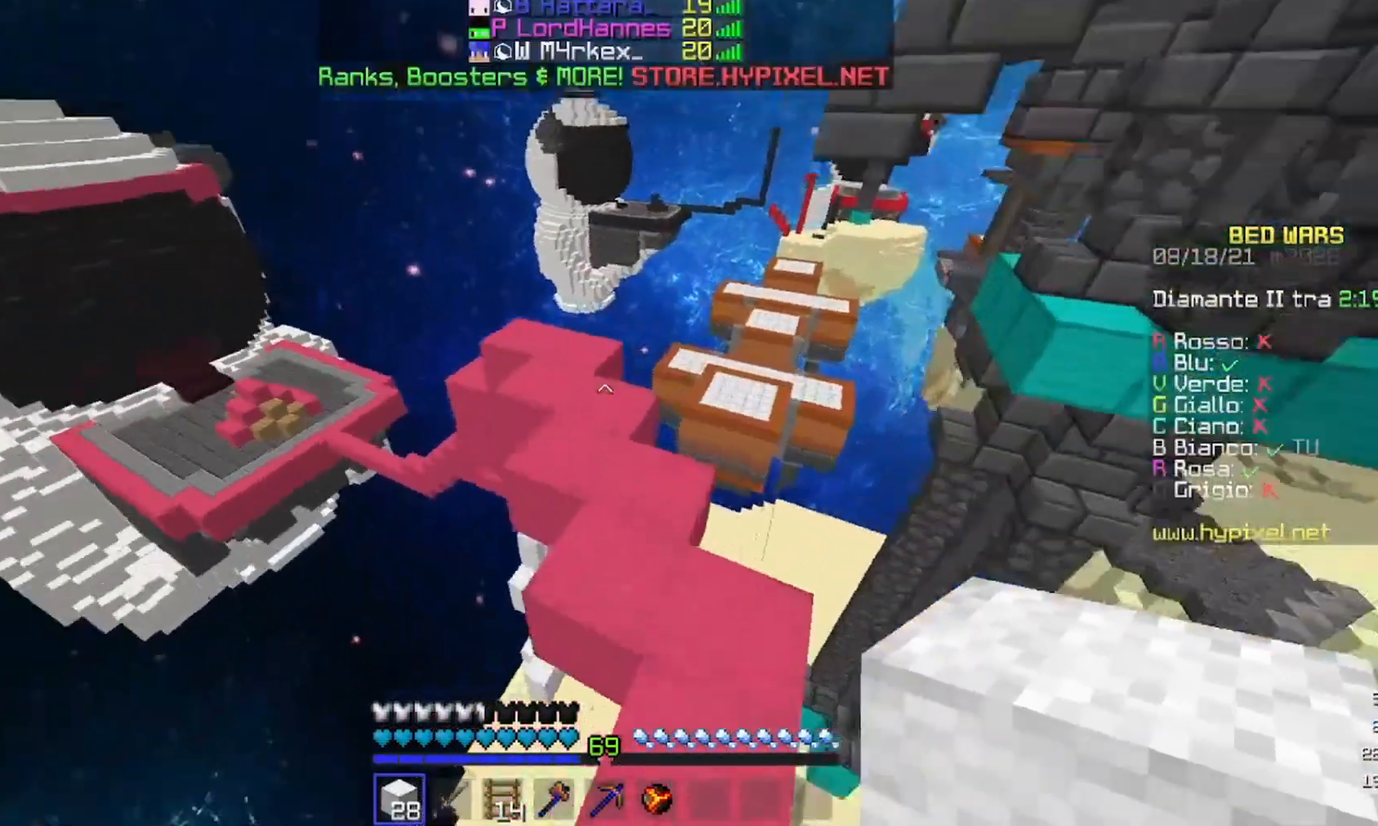
{"keys": ["w"], "mouse": [], "events": []}
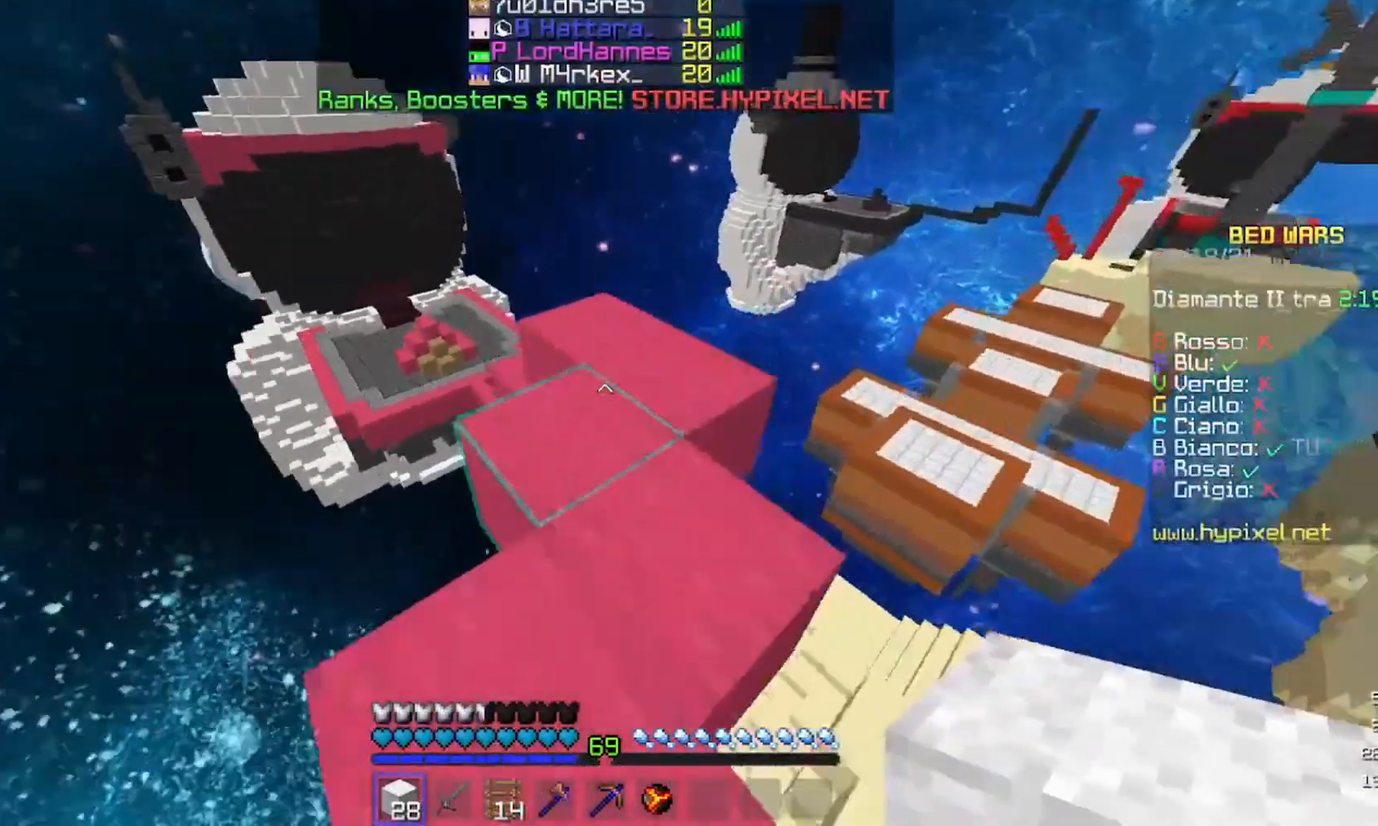
{"keys": ["w"], "mouse": [], "events": []}
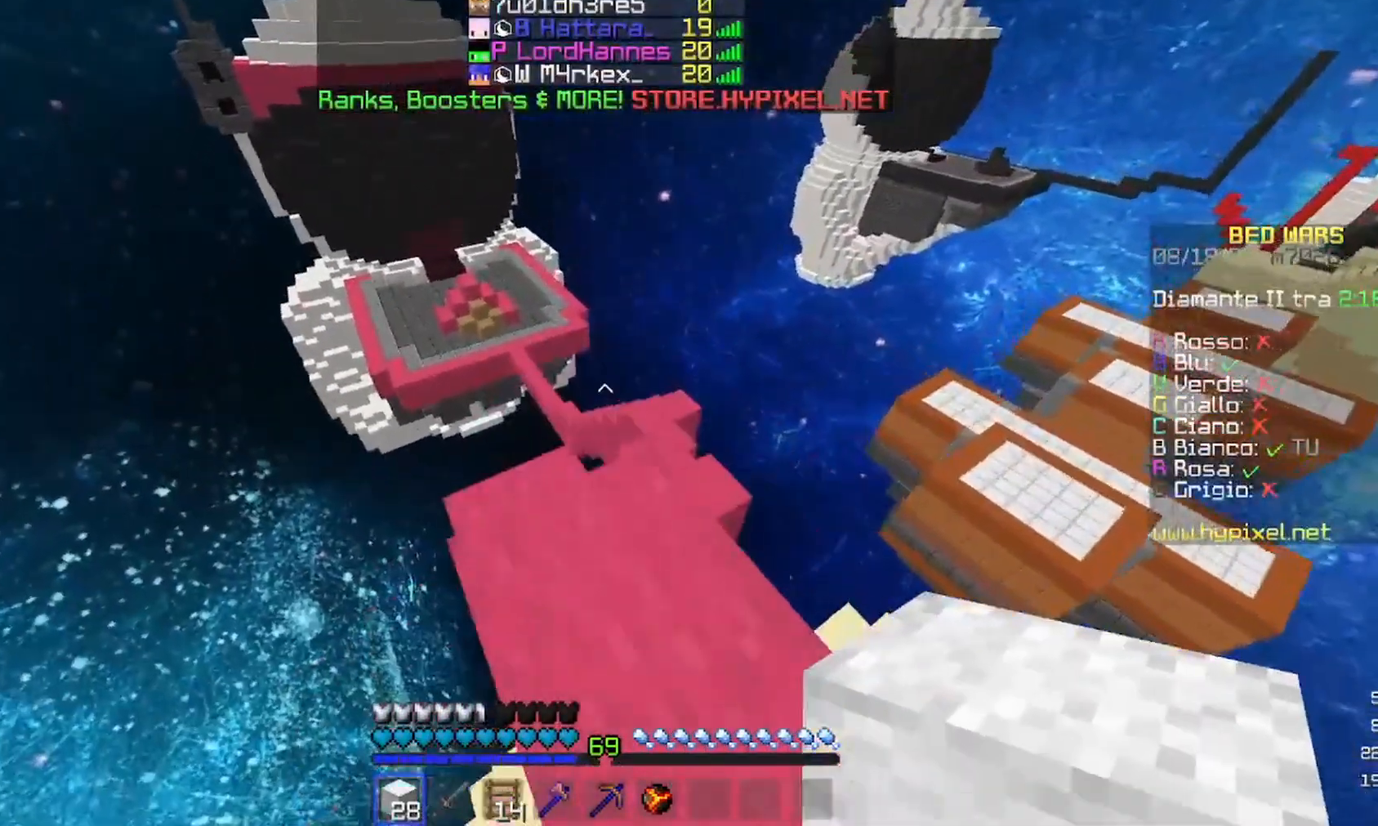
{"keys": ["w"], "mouse": [], "events": []}
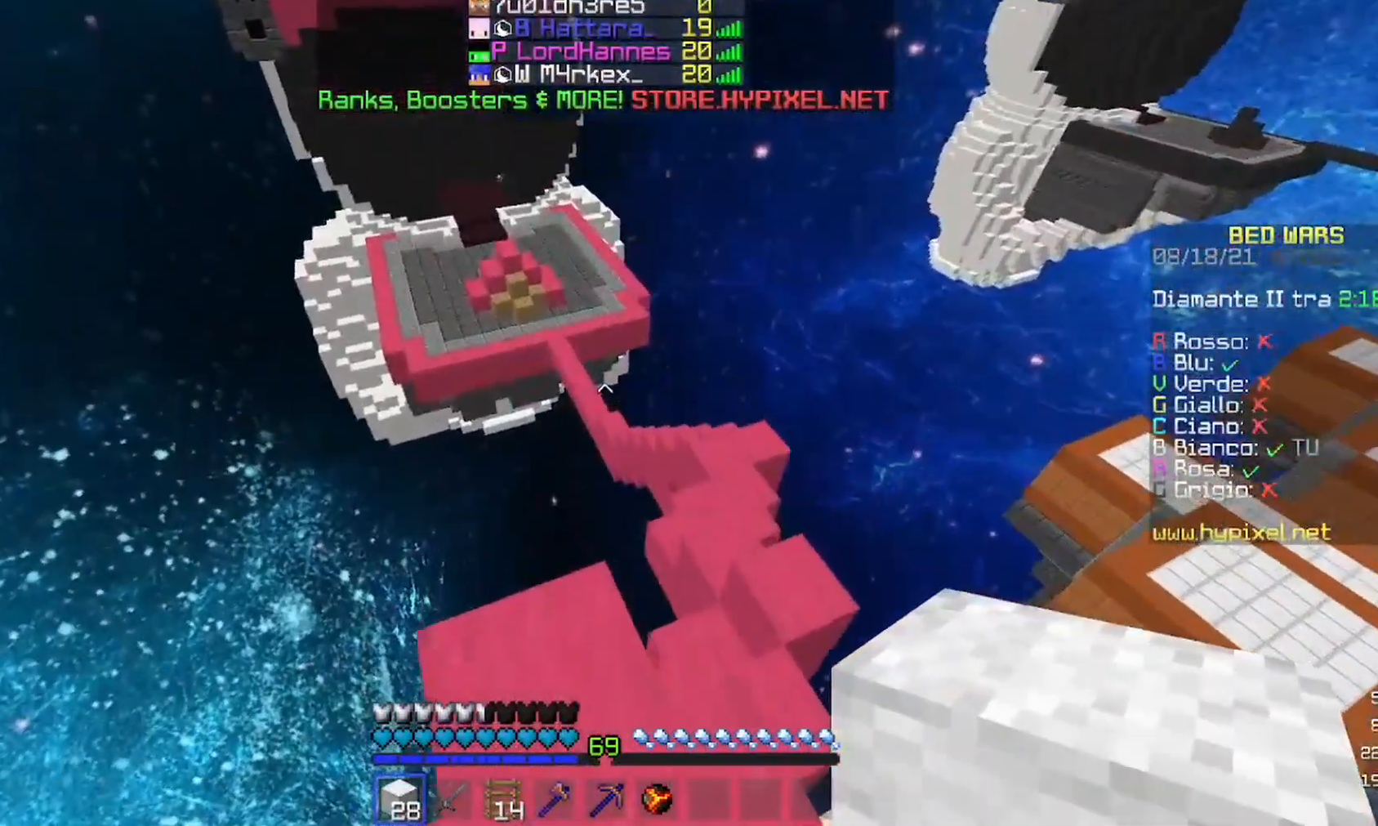
{"keys": [], "mouse": [], "events": [[100, "w", "up"]]}
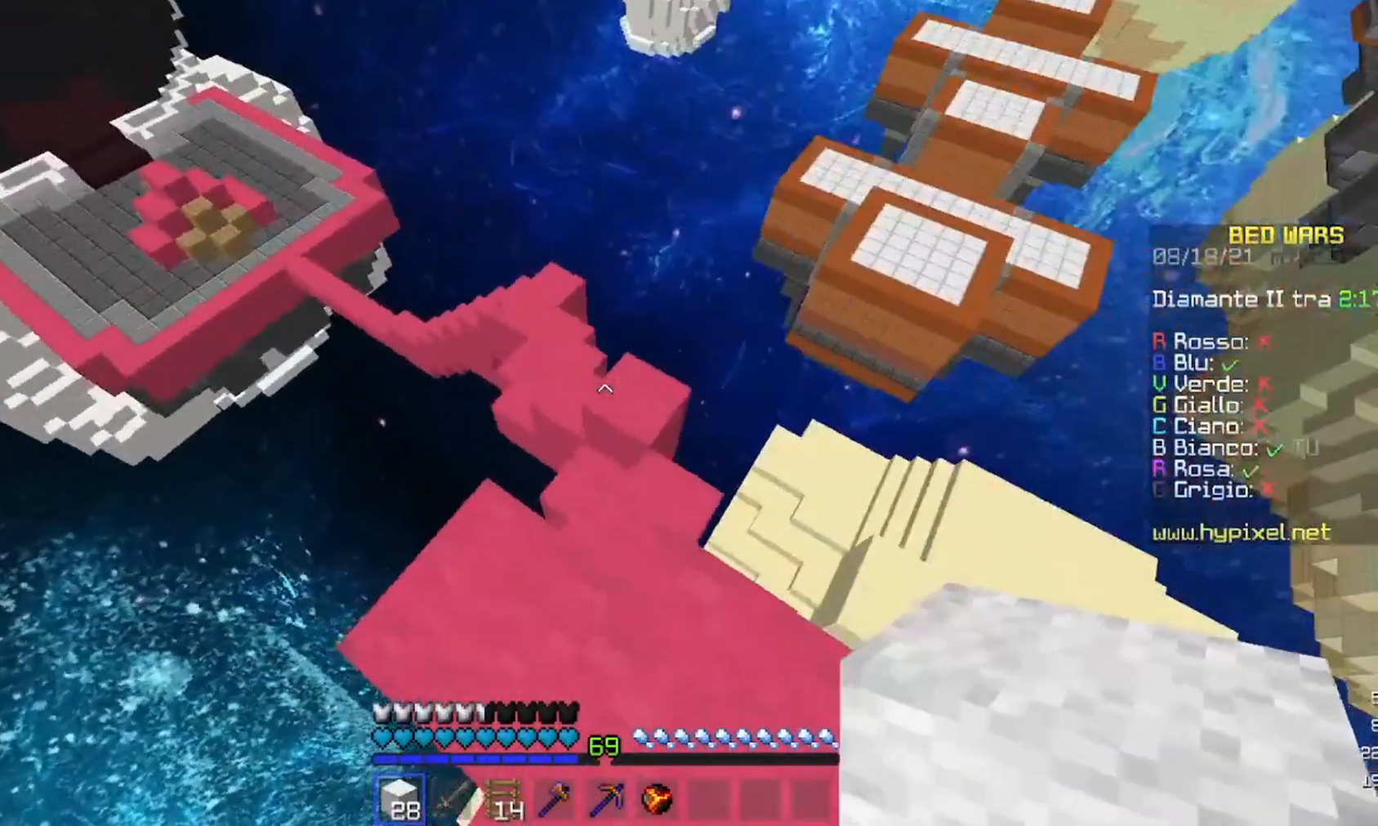
{"keys": ["w"], "mouse": [], "events": [[367, "w", "down"]]}
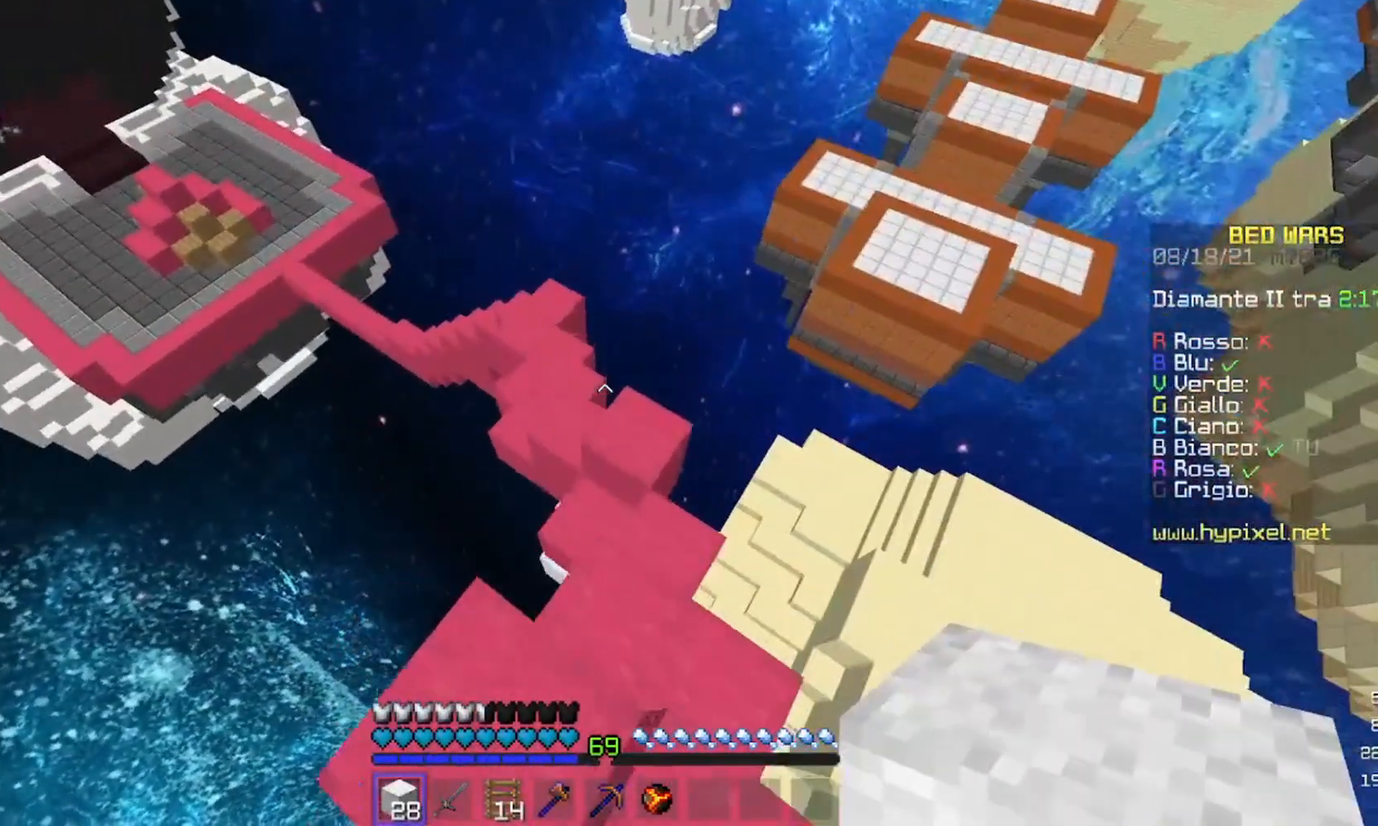
{"keys": ["w"], "mouse": [], "events": []}